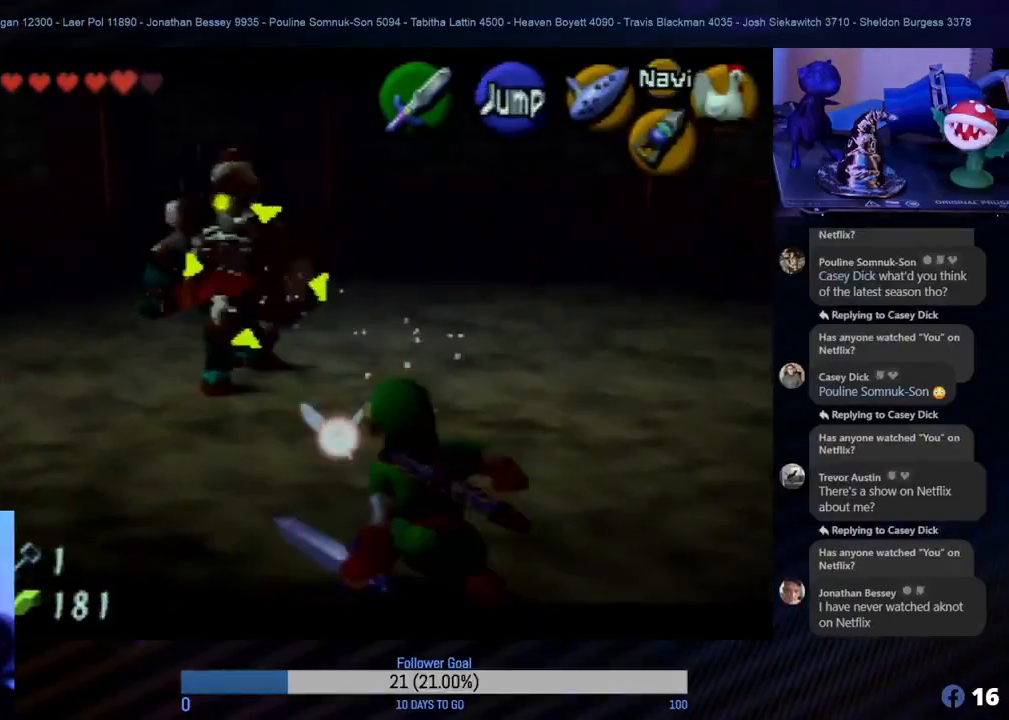
Gameplay with a controller (Nintendo layout); each line is a JSON object with the inputs held at the frame after it. "events" lists button and stick changes between this image and that frame as [ms after this image, input, new state], when the widget could be followed in between. Not read: L1 L3 R3.
{"buttons": ["Z"], "left_stick": "up", "events": [[117, "left_stick", "center"], [283, "left_stick", "up-left"], [400, "left_stick", "up"]]}
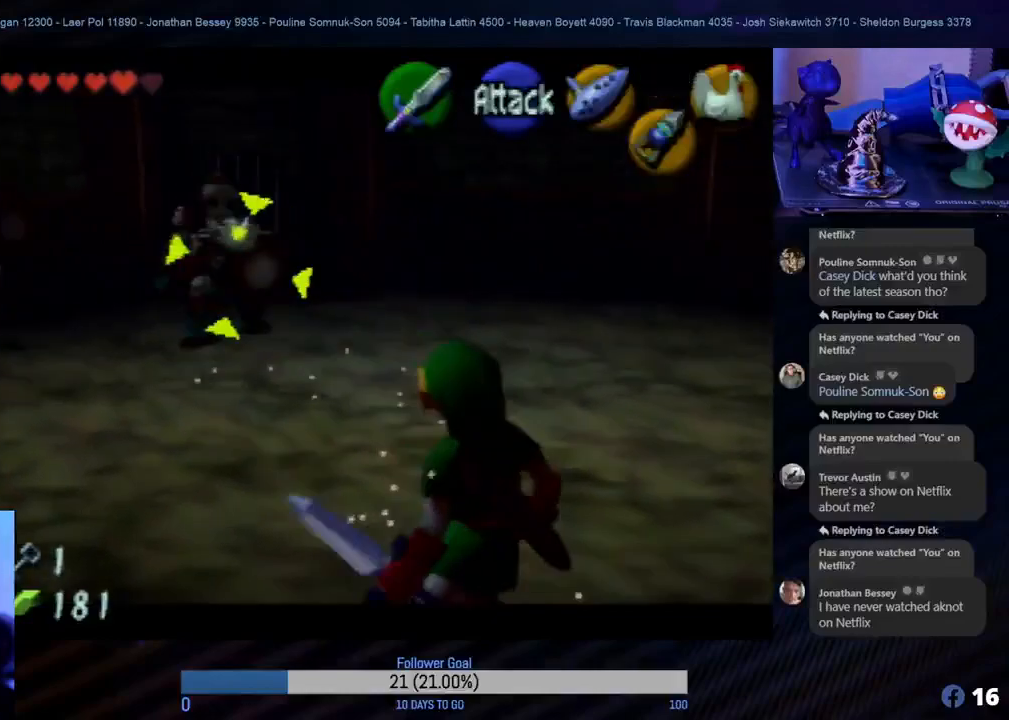
{"buttons": ["Z"], "left_stick": "up", "events": []}
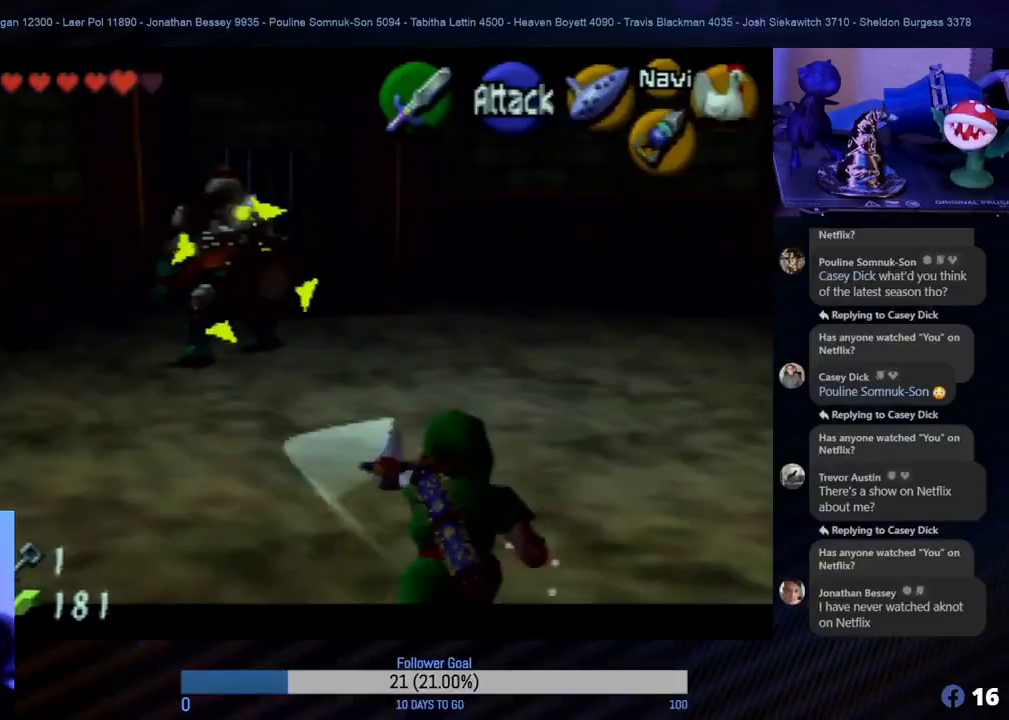
{"buttons": ["Z"], "left_stick": "up", "events": []}
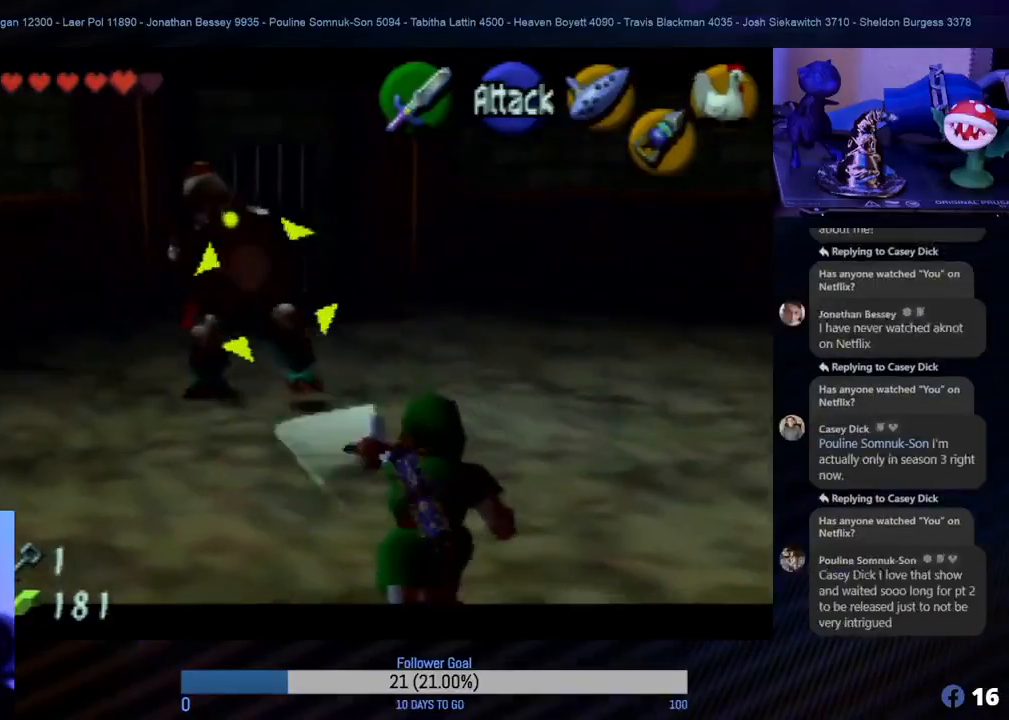
{"buttons": ["B", "Z"], "left_stick": "down-right"}
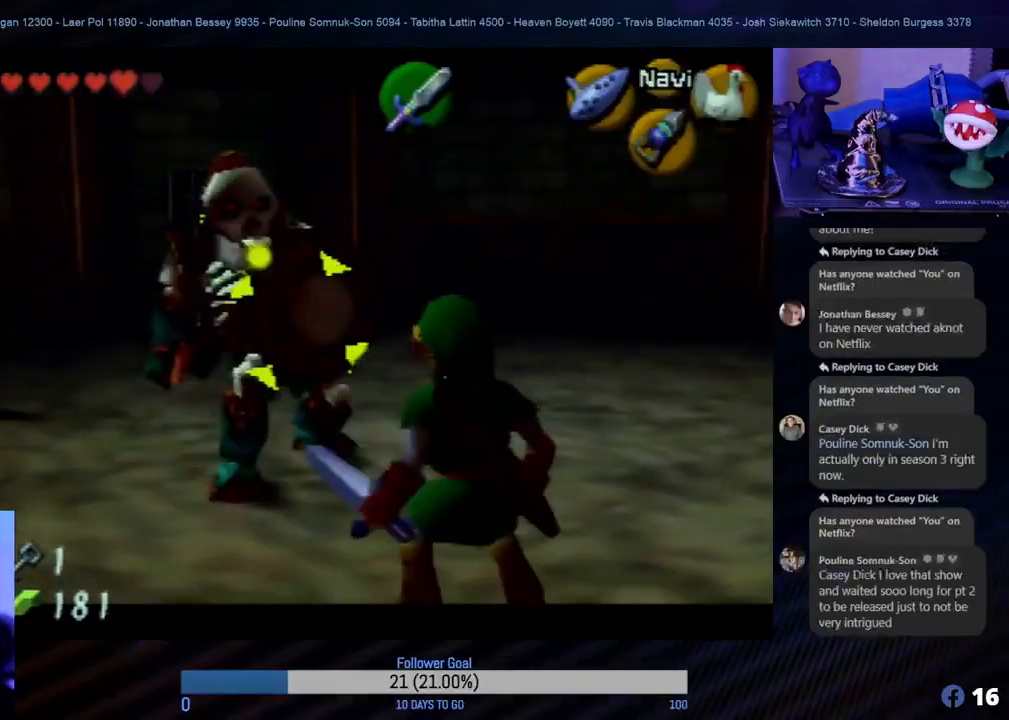
{"buttons": ["Z"], "left_stick": "down-right"}
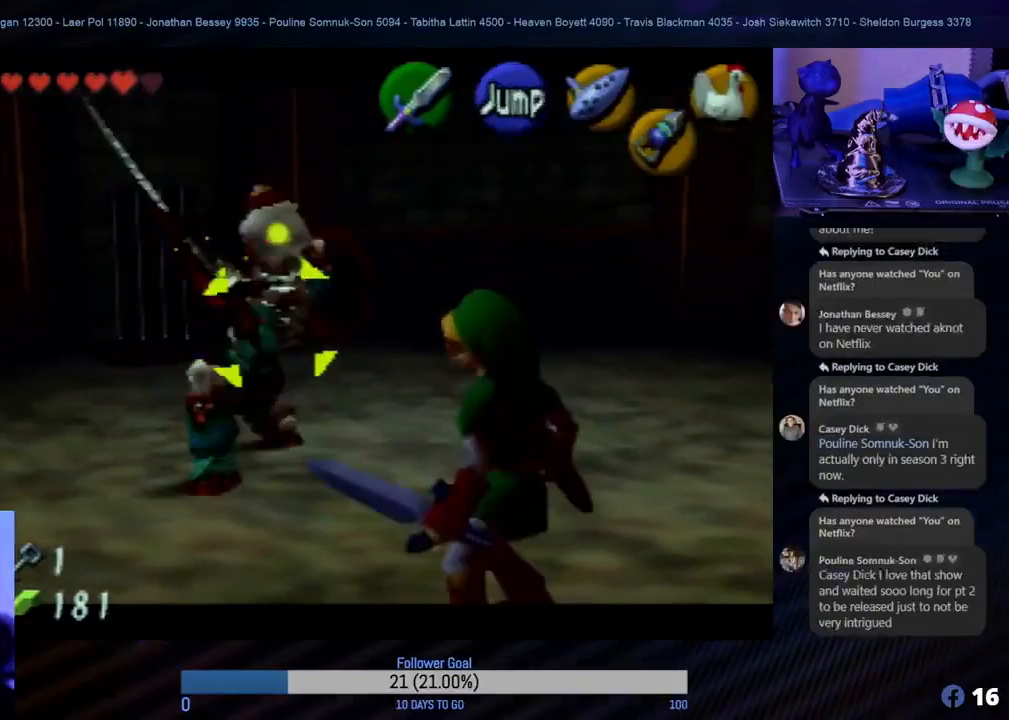
{"buttons": ["Z"], "left_stick": "down-right", "events": []}
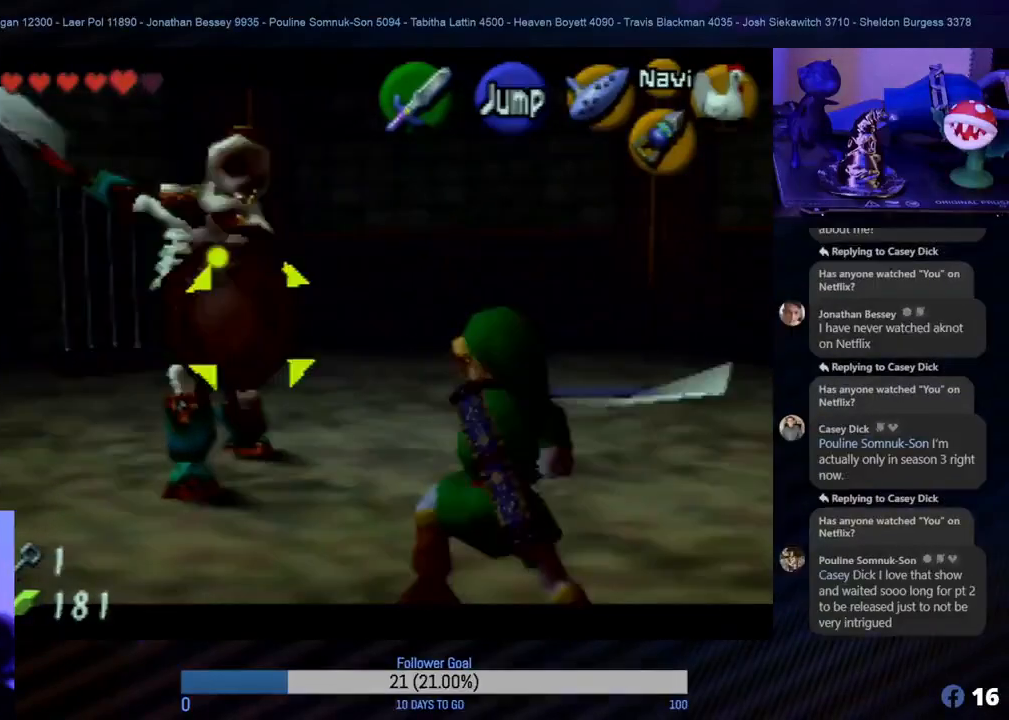
{"buttons": ["Z"], "left_stick": "down-right", "events": [[200, "A", "down"], [350, "A", "up"], [383, "A", "down"], [467, "A", "up"]]}
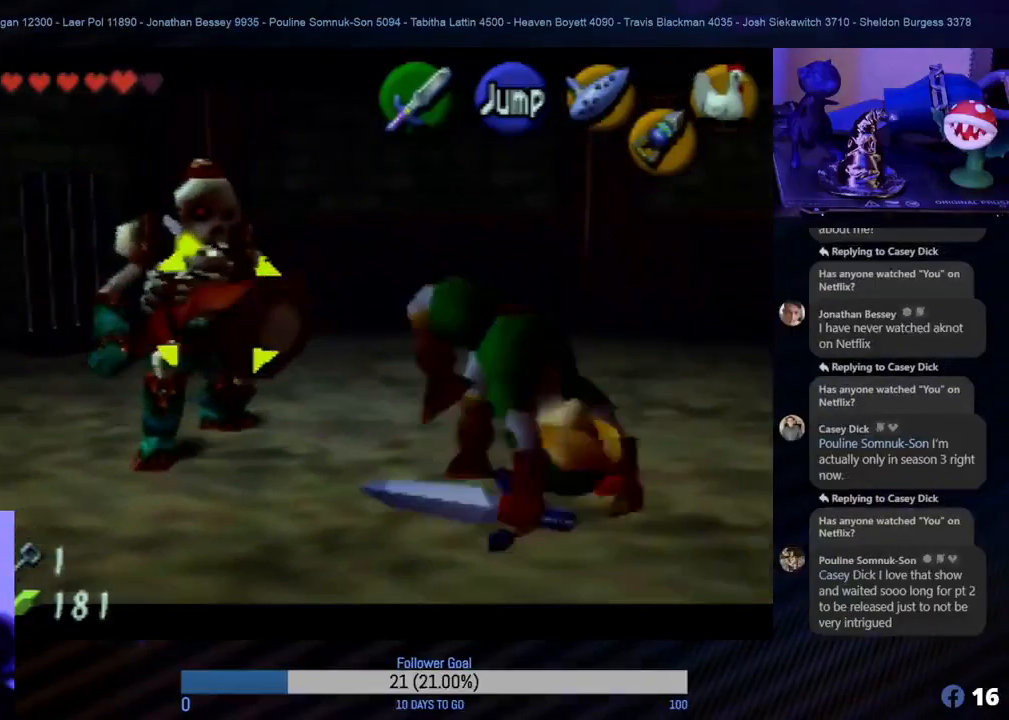
{"buttons": ["Z"], "left_stick": "up-left", "events": [[33, "A", "down"], [117, "A", "up"], [300, "left_stick", "center"], [500, "left_stick", "up-left"]]}
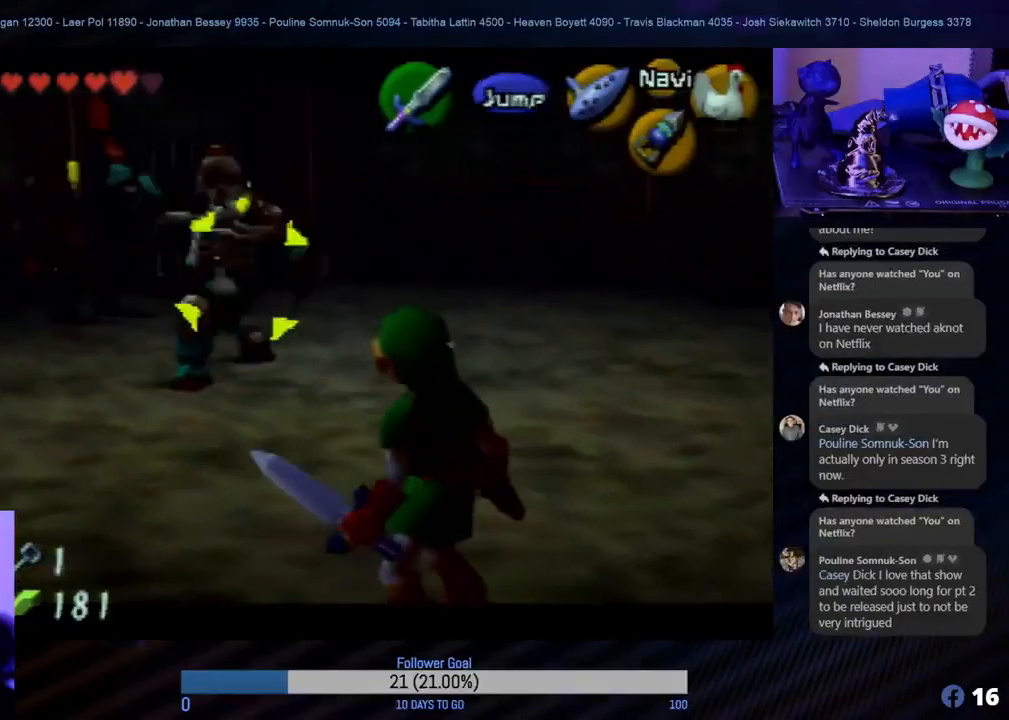
{"buttons": ["B", "Z"], "left_stick": "up"}
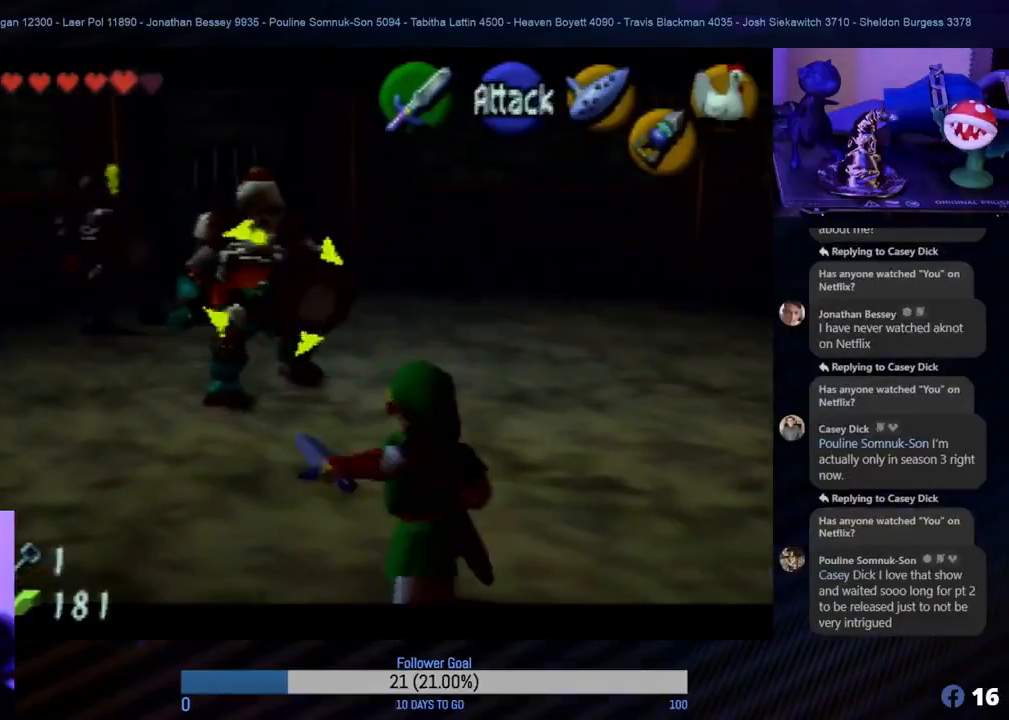
{"buttons": ["Z"], "left_stick": "up"}
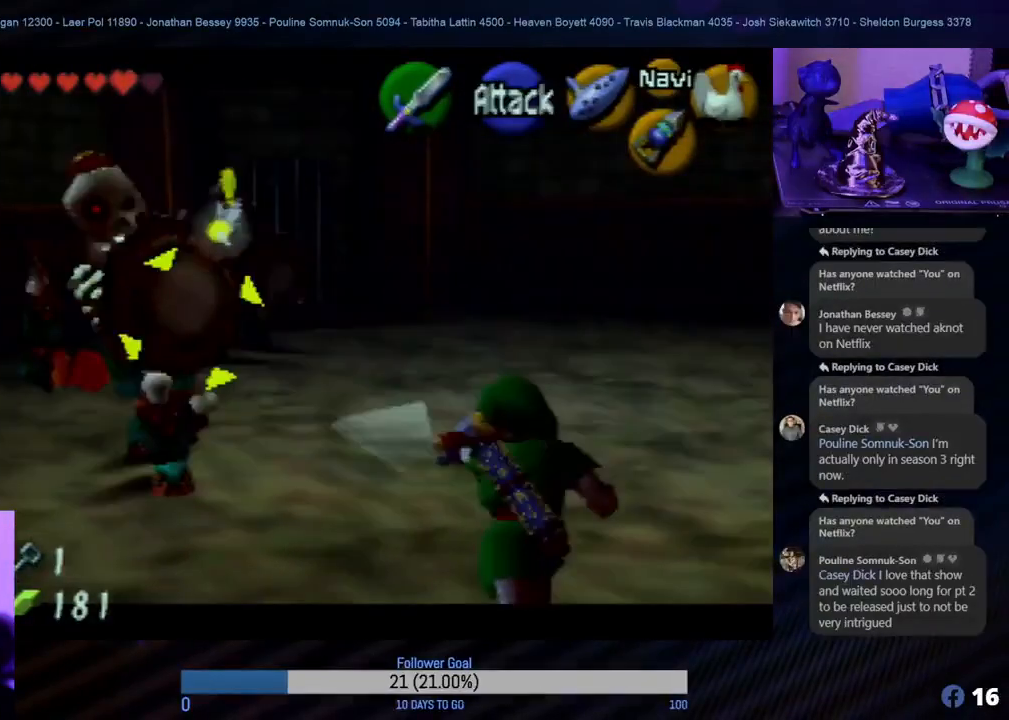
{"buttons": ["Z"], "left_stick": "left", "events": [[233, "left_stick", "up-left"], [383, "A", "down"], [417, "left_stick", "left"], [500, "A", "up"]]}
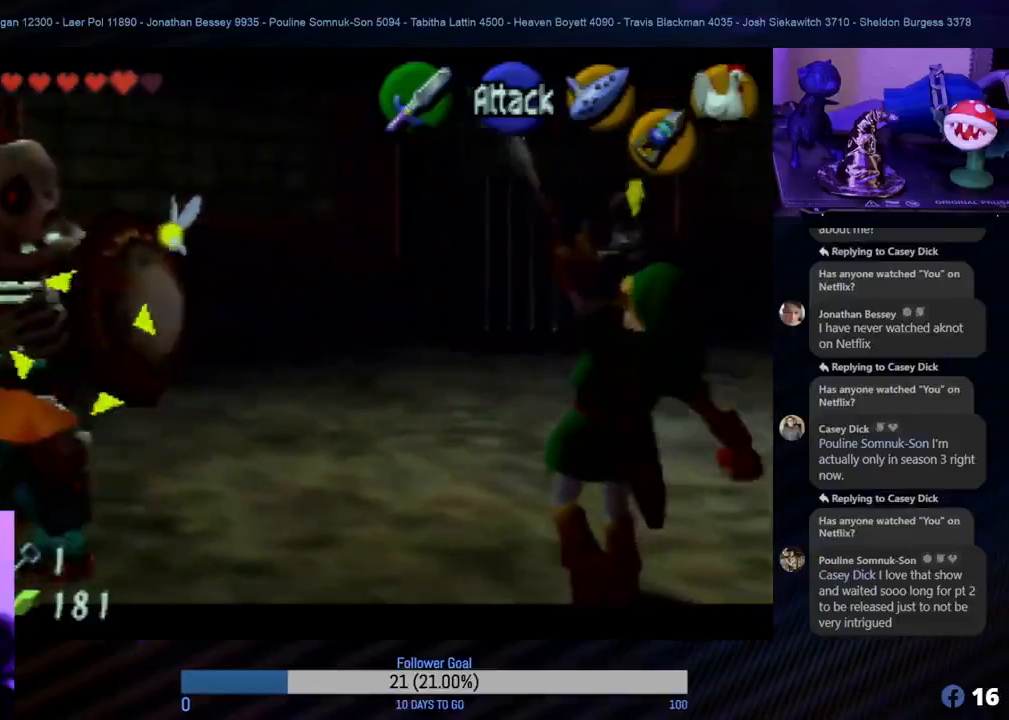
{"buttons": ["Z"], "left_stick": "left", "events": [[67, "A", "down"], [183, "A", "up"], [267, "A", "down"], [367, "A", "up"], [433, "A", "down"], [450, "A", "up"]]}
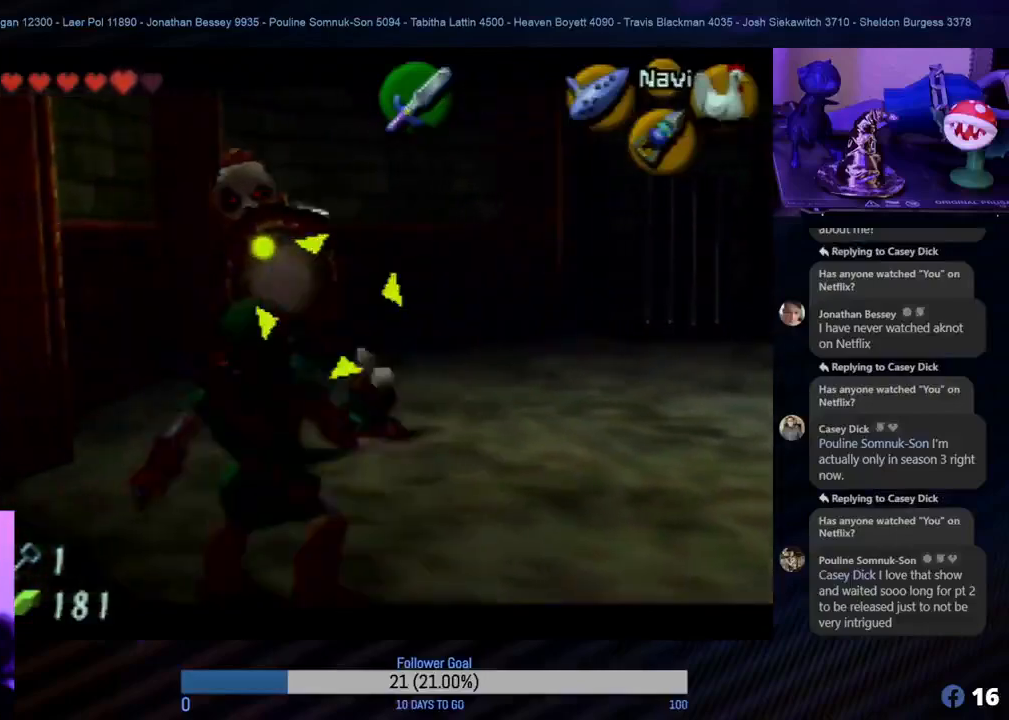
{"buttons": ["A", "B", "Z"], "left_stick": "up"}
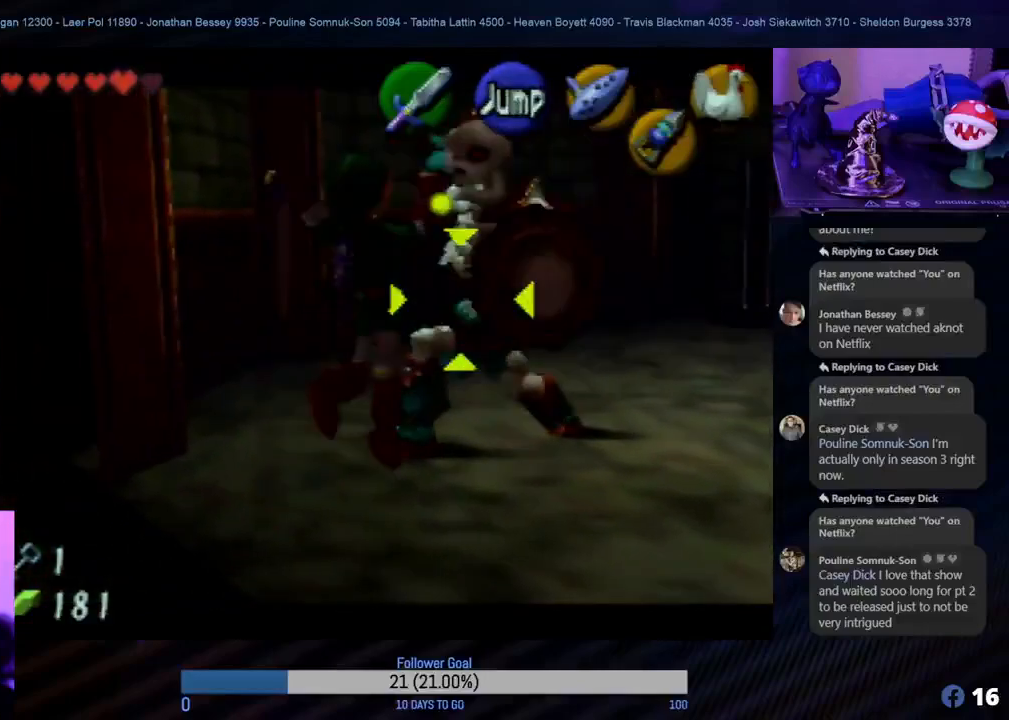
{"buttons": ["A", "Z"], "left_stick": "center"}
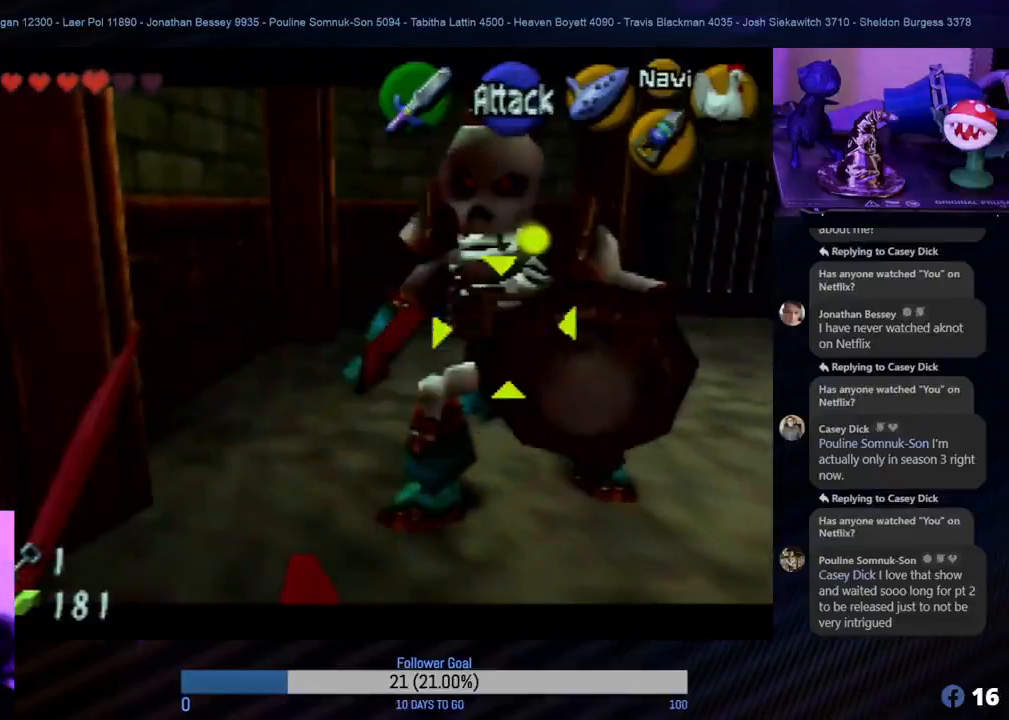
{"buttons": ["Z"], "left_stick": "center", "events": [[67, "A", "up"]]}
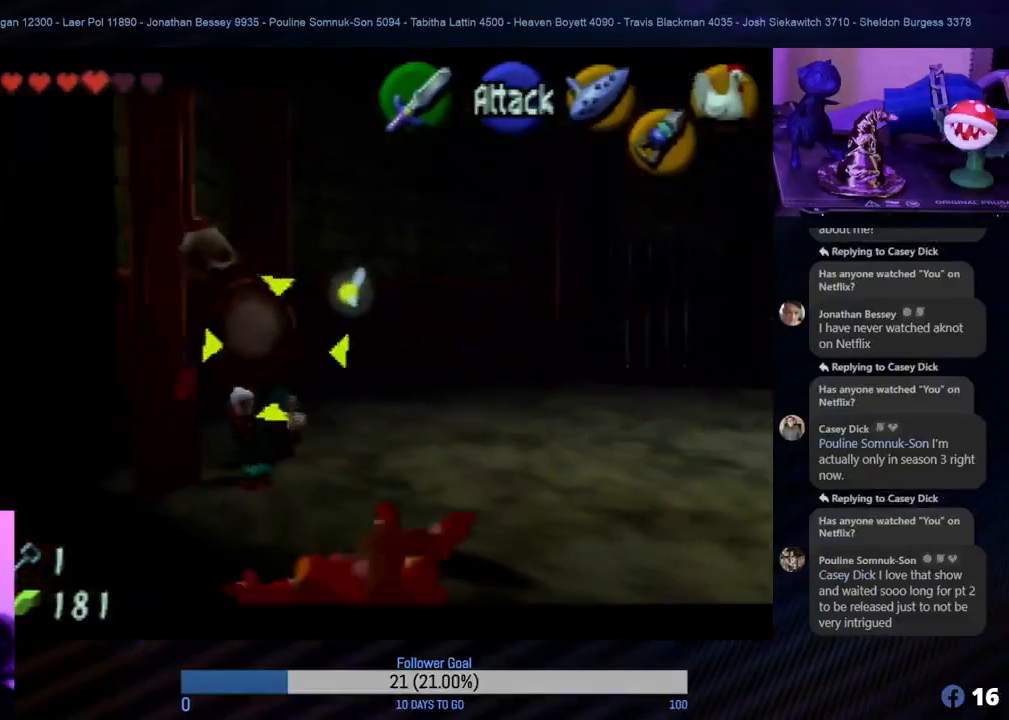
{"buttons": ["Z"], "left_stick": "down-right", "events": [[300, "left_stick", "down"], [467, "left_stick", "down-right"]]}
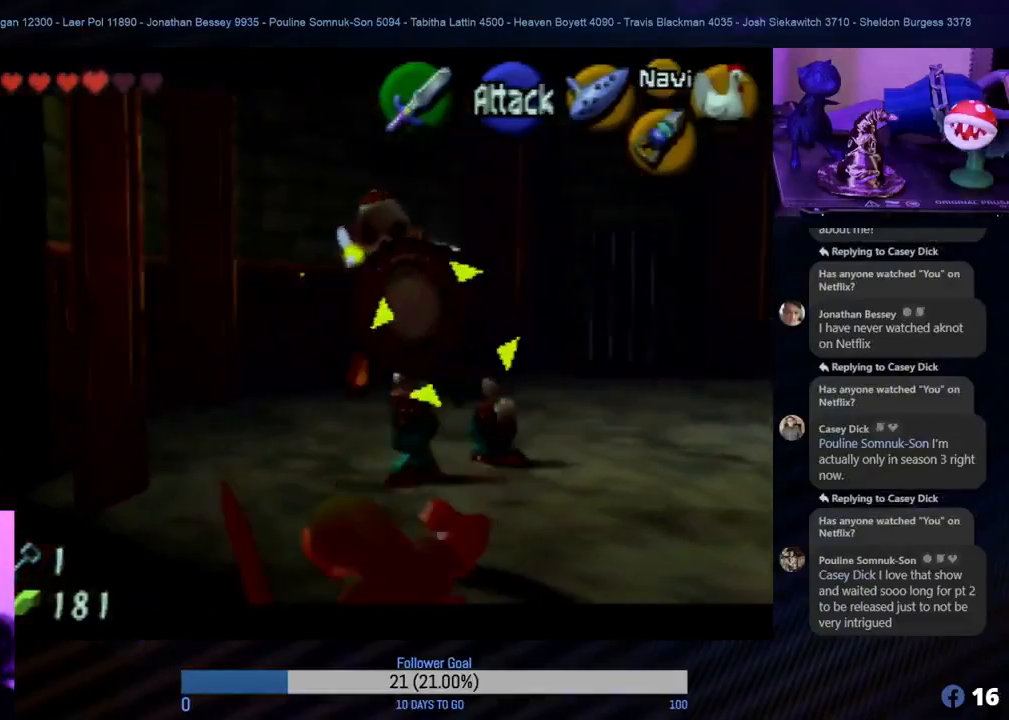
{"buttons": ["Z"], "left_stick": "right", "events": [[67, "left_stick", "right"]]}
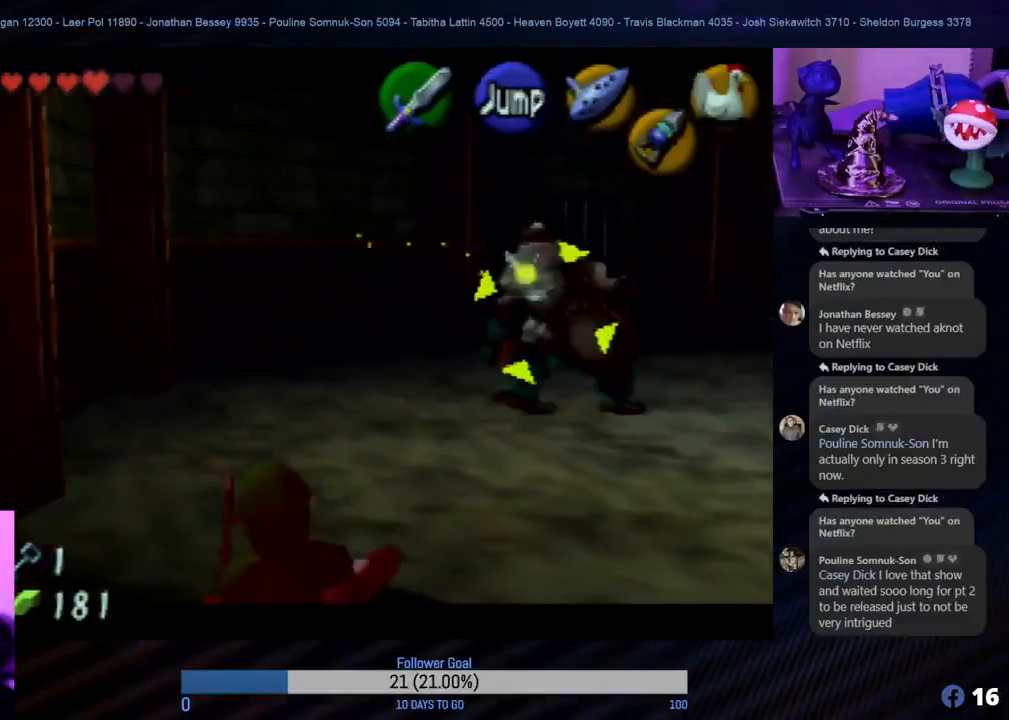
{"buttons": ["Z"], "left_stick": "right", "events": []}
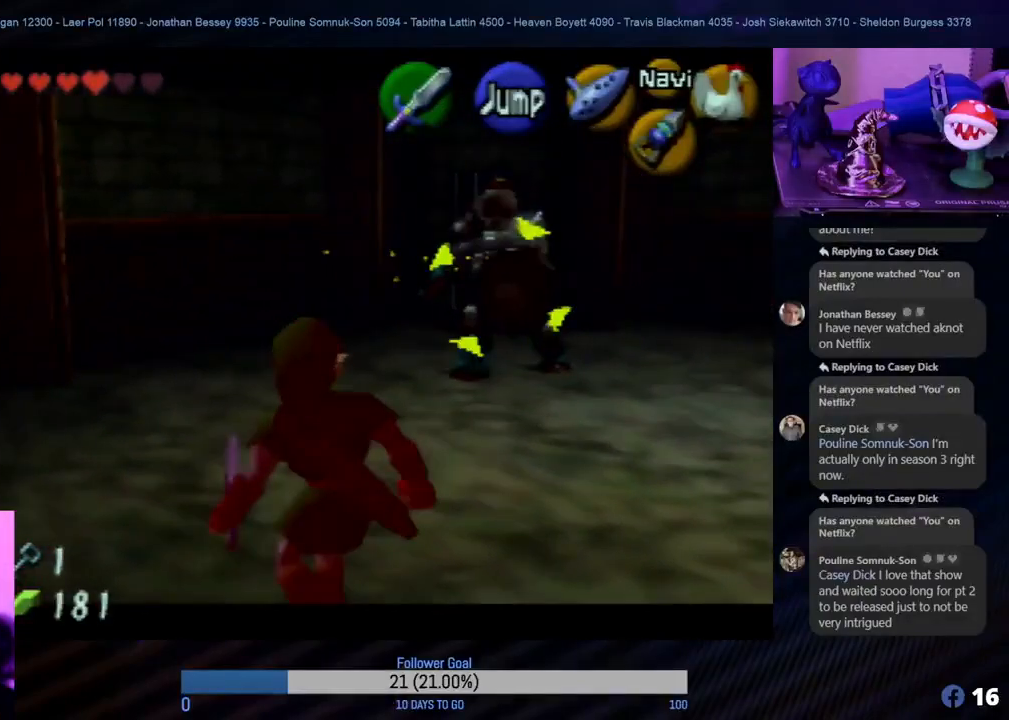
{"buttons": ["Z"], "left_stick": "right", "events": []}
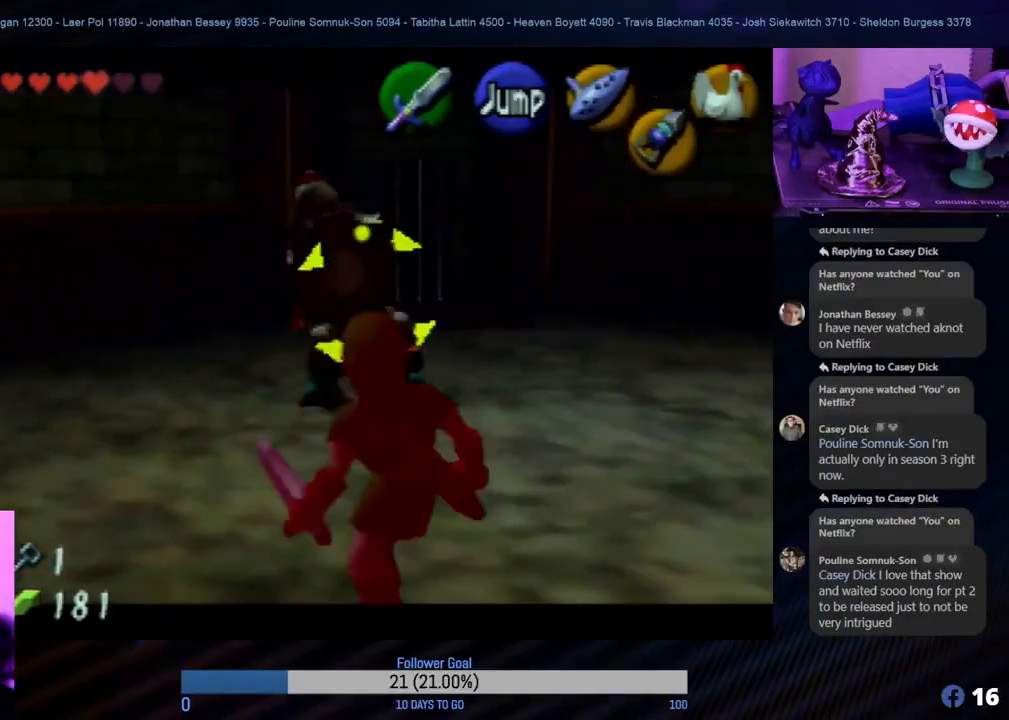
{"buttons": ["B", "Z"], "left_stick": "up-left"}
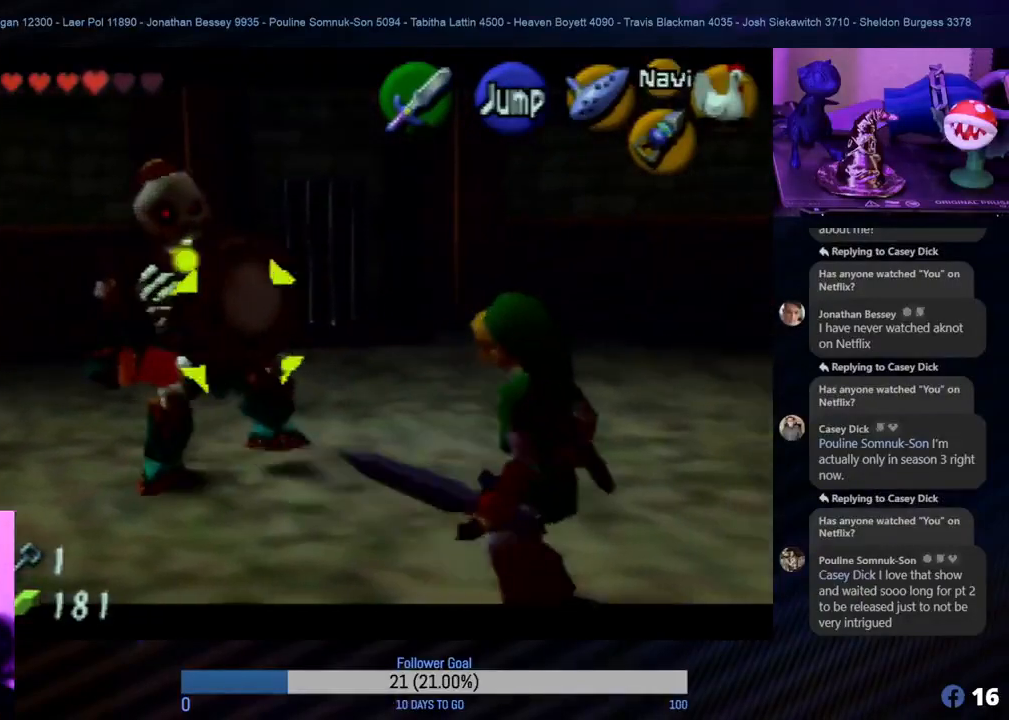
{"buttons": ["Z"], "left_stick": "up-left"}
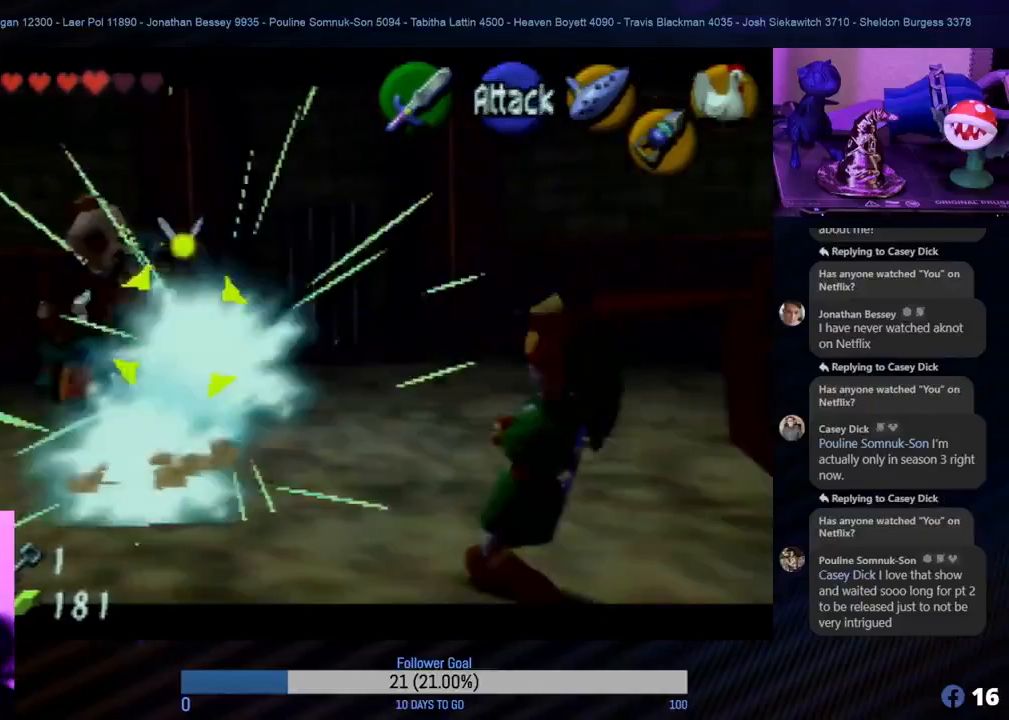
{"buttons": ["Z"], "left_stick": "up-left", "events": []}
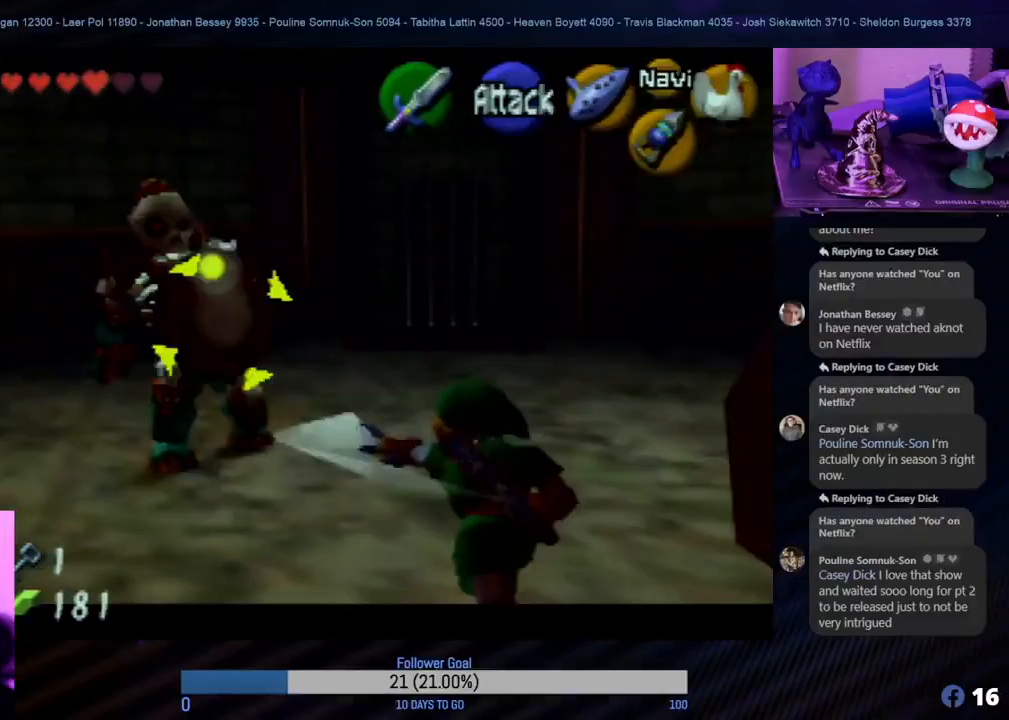
{"buttons": ["Z"], "left_stick": "up-left", "events": [[83, "A", "down"], [233, "A", "up"], [300, "A", "down"], [350, "A", "up"], [417, "A", "down"], [483, "A", "up"]]}
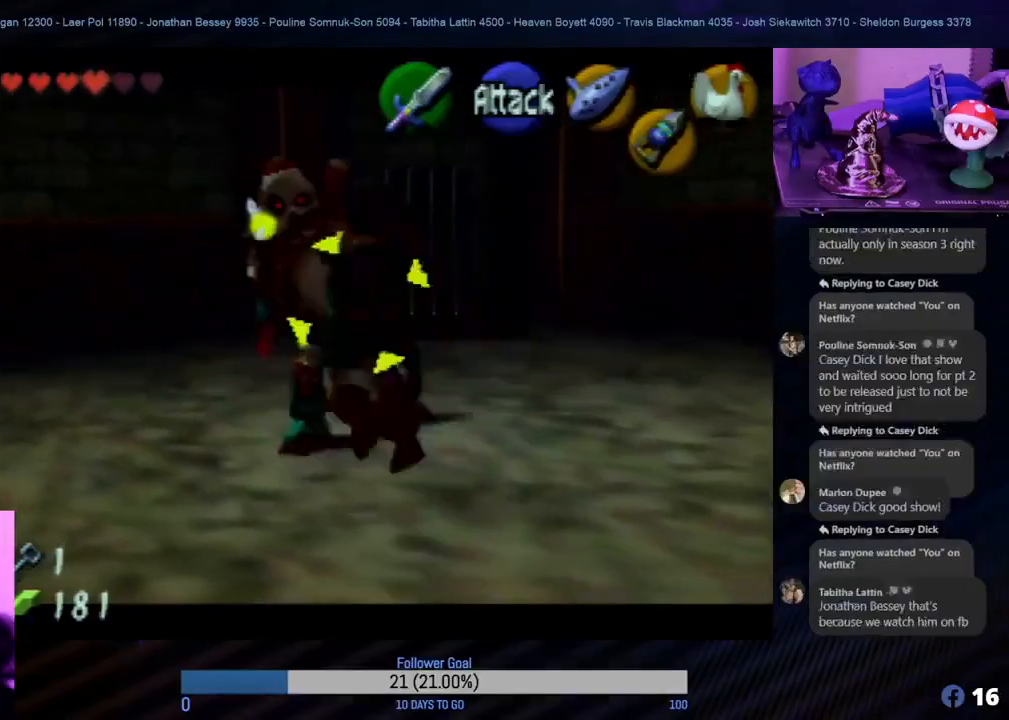
{"buttons": ["Z"], "left_stick": "up-left", "events": [[67, "A", "down"], [117, "A", "up"]]}
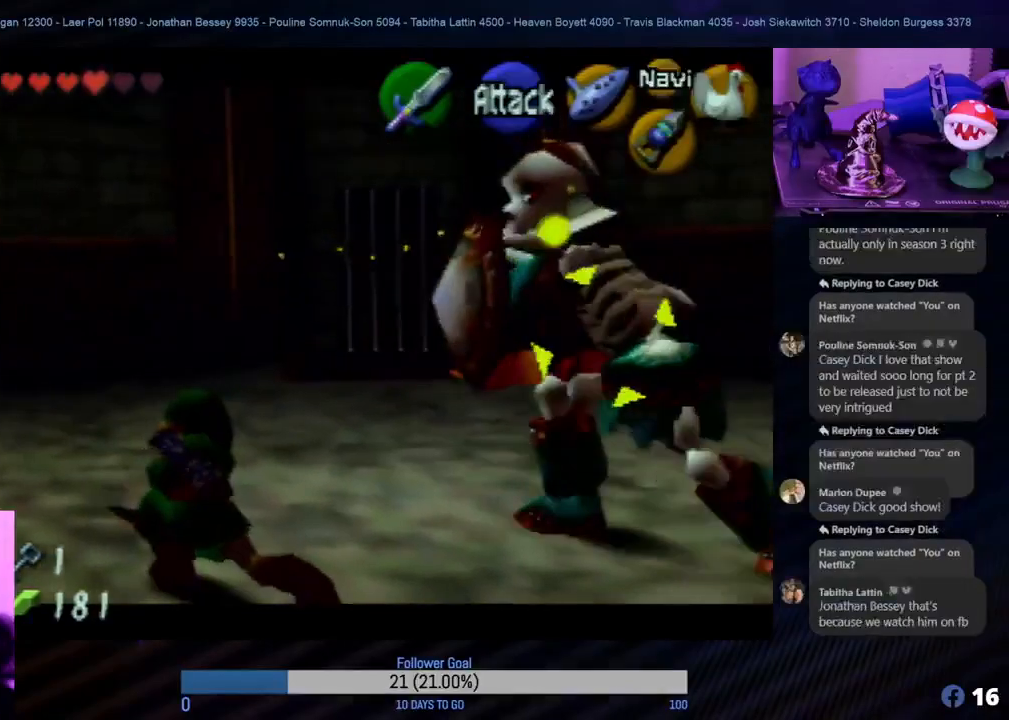
{"buttons": ["Z"], "left_stick": "left", "events": [[383, "left_stick", "left"]]}
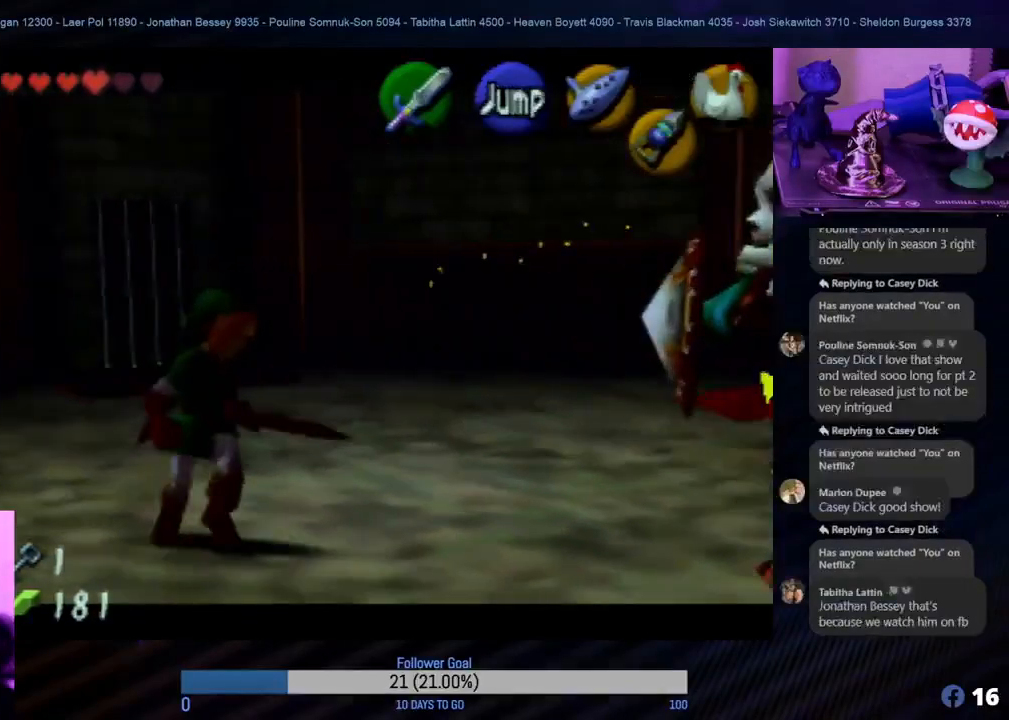
{"buttons": ["Z"], "left_stick": "up", "events": [[67, "left_stick", "up-left"], [300, "left_stick", "up"]]}
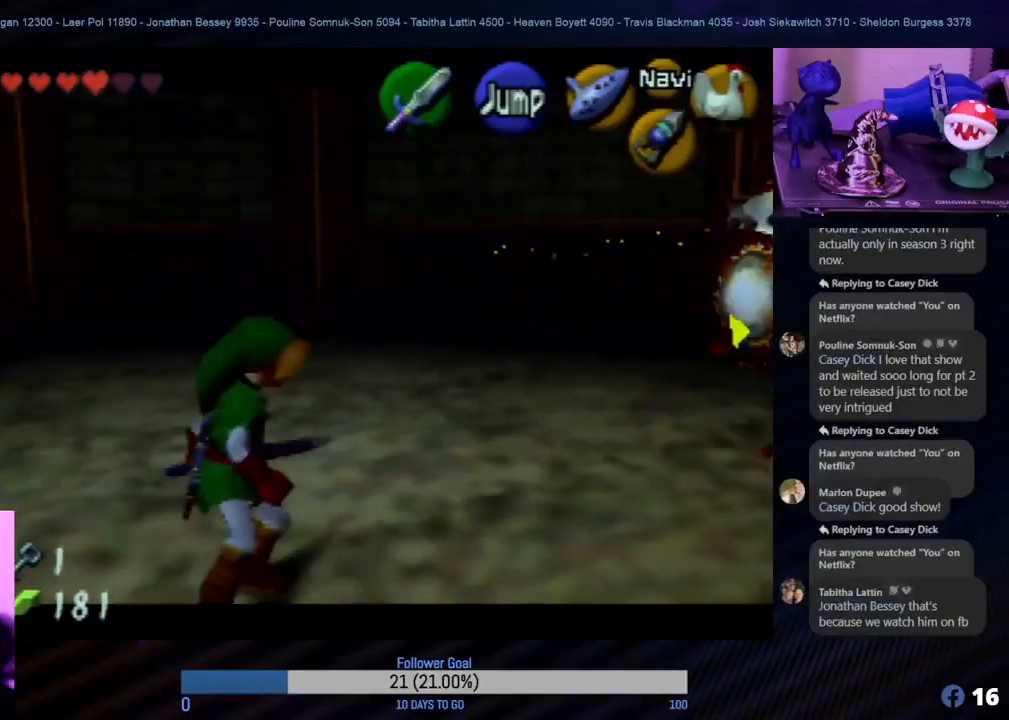
{"buttons": ["Z"], "left_stick": "right", "events": [[367, "left_stick", "right"]]}
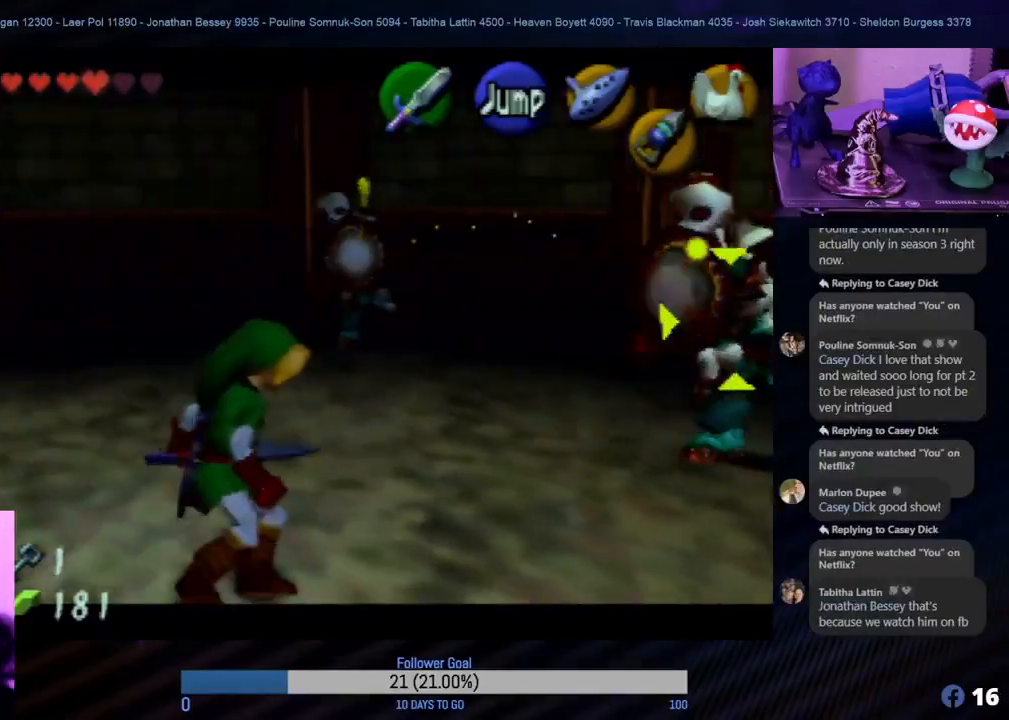
{"buttons": ["Z"], "left_stick": "down-right", "events": [[450, "left_stick", "down-right"]]}
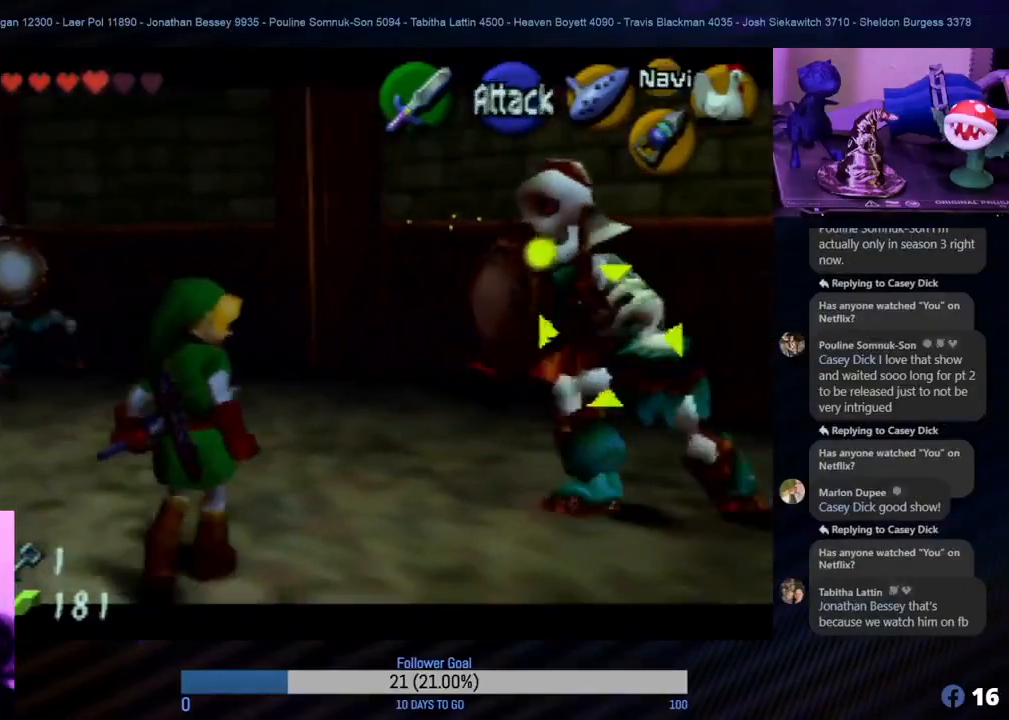
{"buttons": ["B", "Z"], "left_stick": "down-right"}